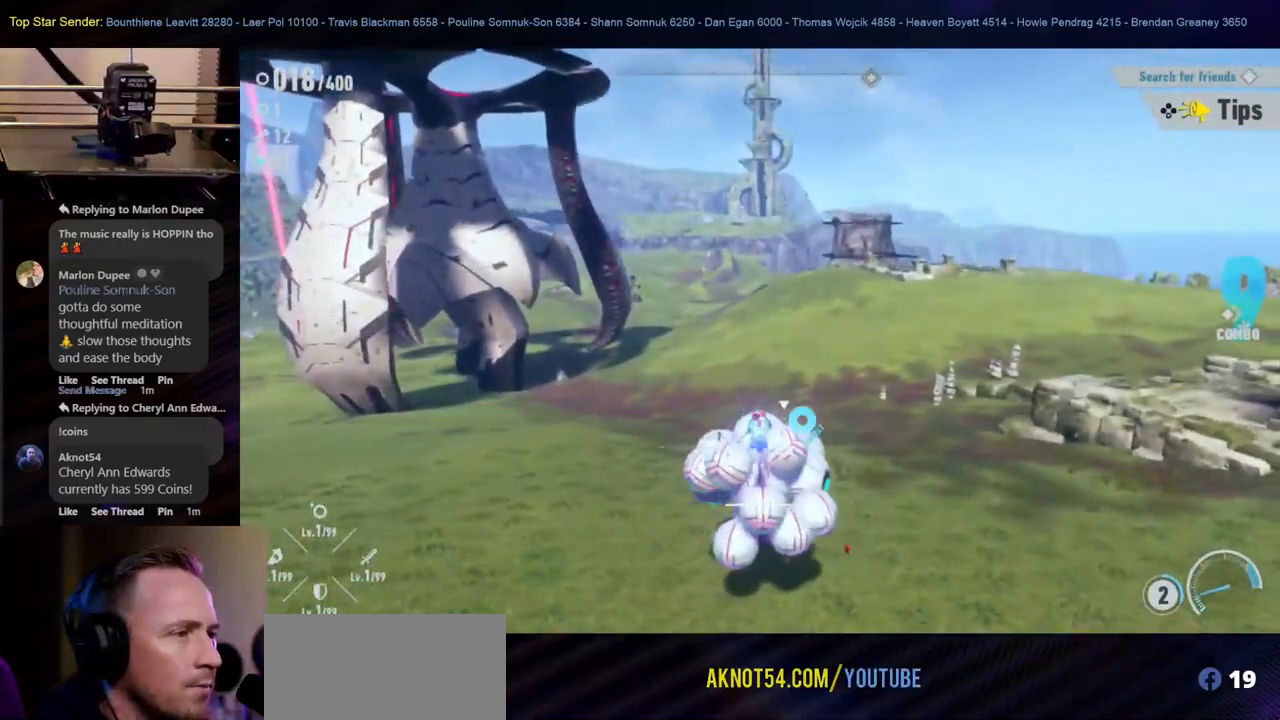
Gameplay with a controller (Nintendo layout); each line is a JSON object with the inputs held at the frame after it. "events" lists button and stick changes between this image and that frame as [ms after this image, input, new state], when the widget could be followed in between. Not read: HOME L2 L3 R1 R2 R3 Y.
{"buttons": [], "left_stick": "up", "right_stick": "center", "events": []}
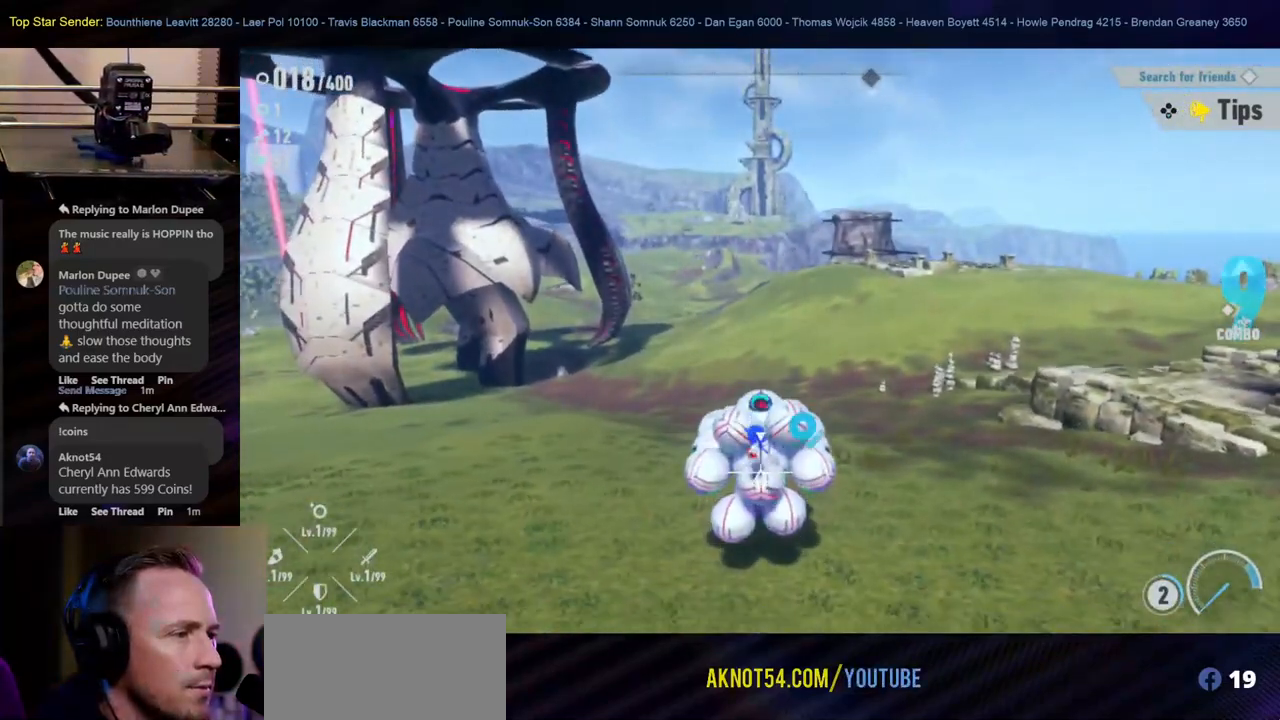
{"buttons": [], "left_stick": "up-left", "right_stick": "center", "events": [[150, "left_stick", "center"], [317, "left_stick", "up-left"]]}
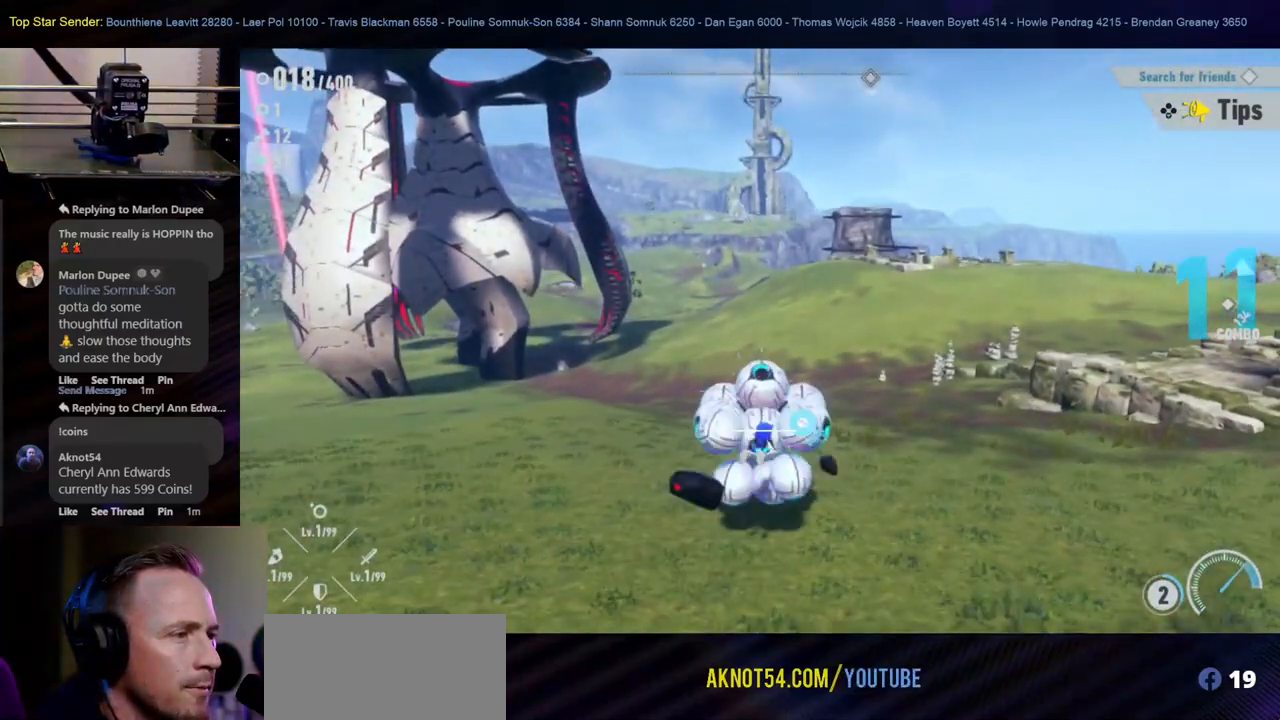
{"buttons": [], "left_stick": "up-right", "right_stick": "center", "events": [[167, "left_stick", "down-left"], [267, "left_stick", "down-right"], [317, "left_stick", "up-right"]]}
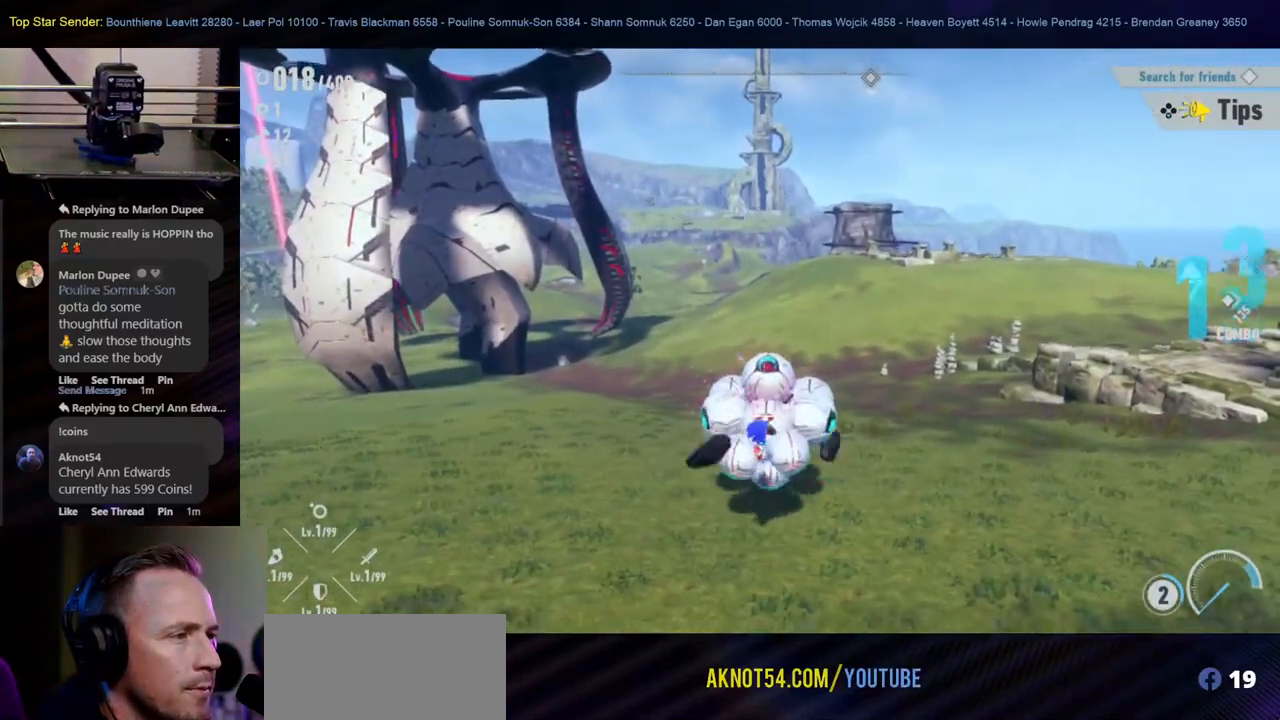
{"buttons": [], "left_stick": "left", "right_stick": "center", "events": [[250, "left_stick", "up-left"], [400, "left_stick", "left"]]}
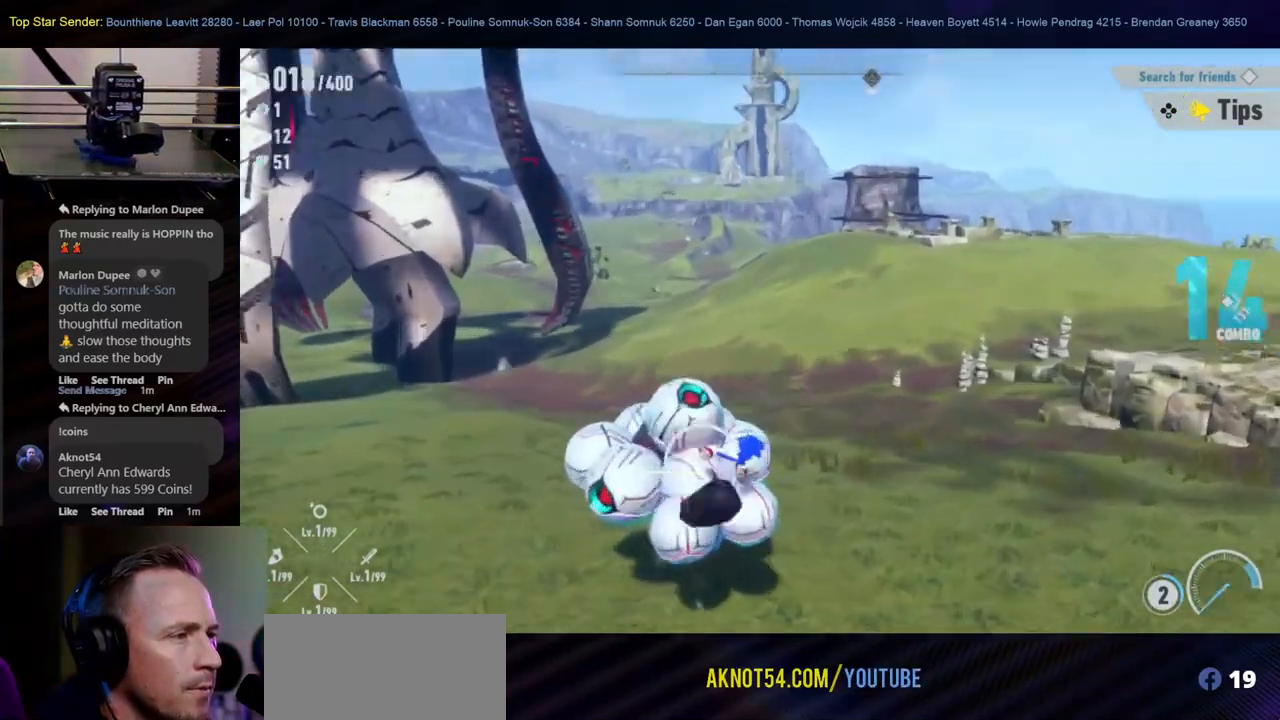
{"buttons": [], "left_stick": "down-left", "right_stick": "center", "events": [[183, "left_stick", "center"], [250, "B", "down"], [283, "left_stick", "left"], [333, "left_stick", "down-left"], [400, "B", "up"]]}
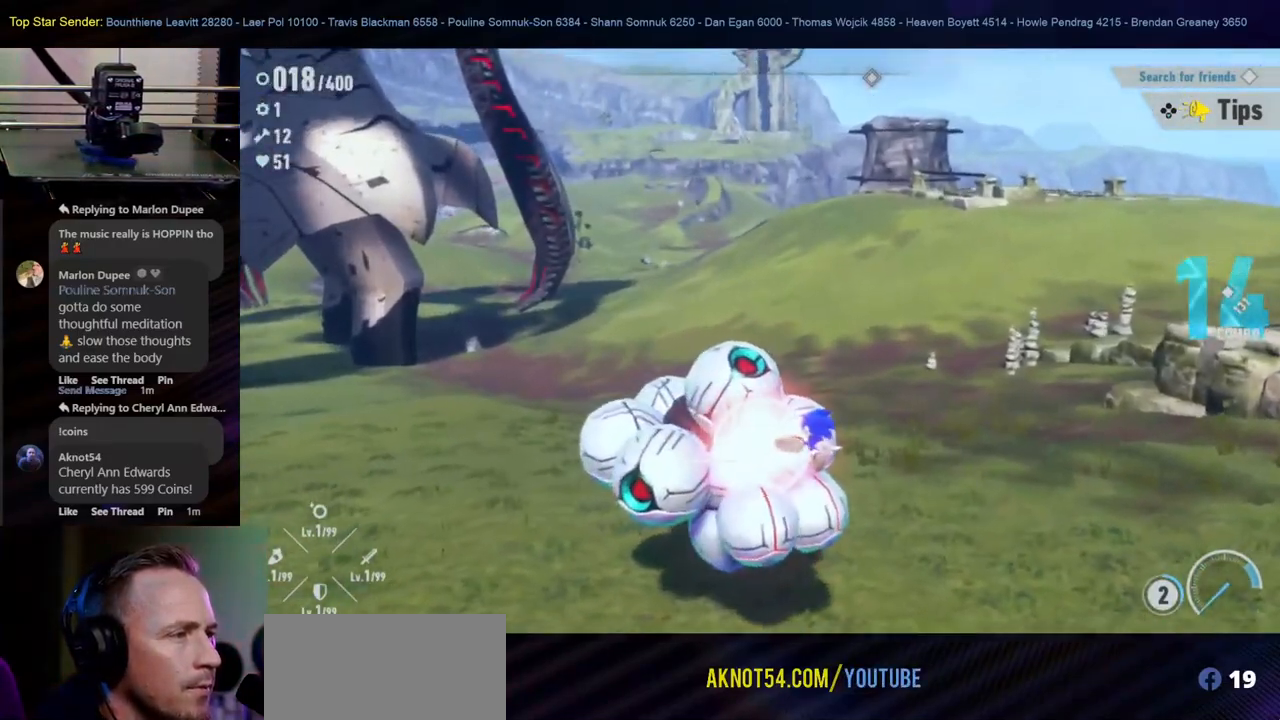
{"buttons": [], "left_stick": "down-left", "right_stick": "center", "events": []}
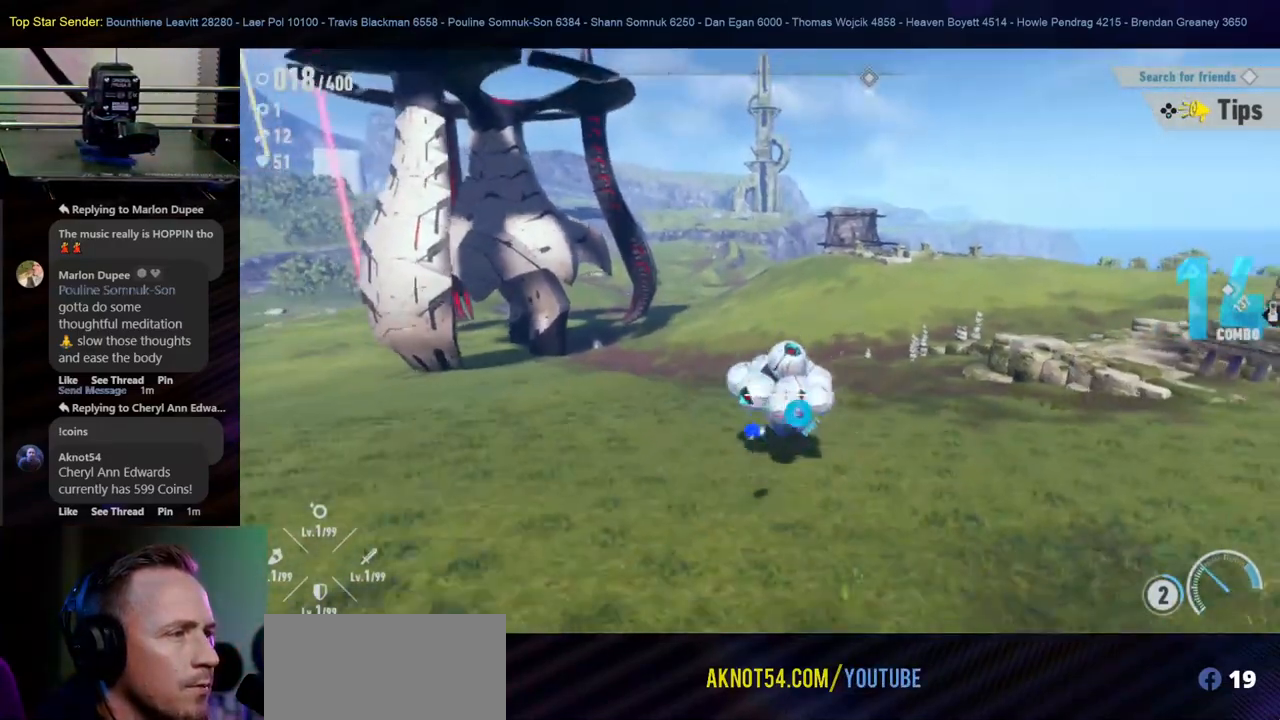
{"buttons": [], "left_stick": "down-right", "right_stick": "center", "events": [[400, "left_stick", "down-right"]]}
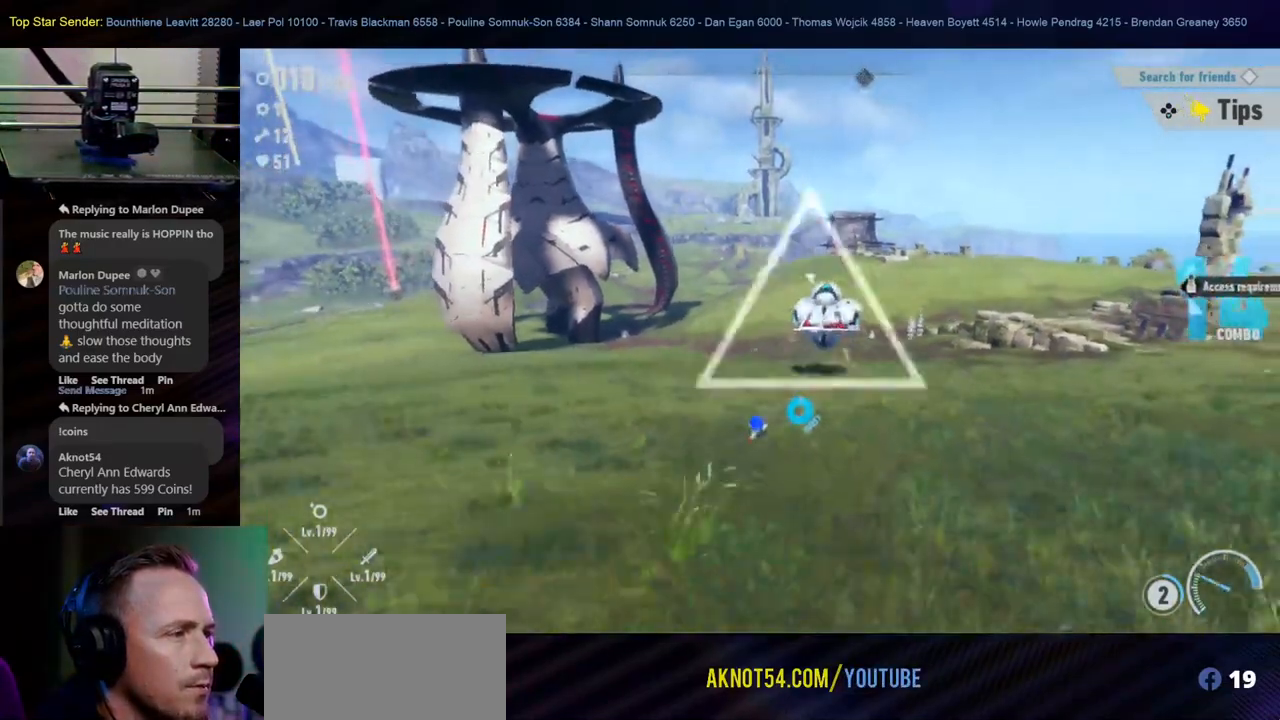
{"buttons": [], "left_stick": "up-right", "right_stick": "center", "events": [[83, "left_stick", "right"], [400, "left_stick", "up-right"]]}
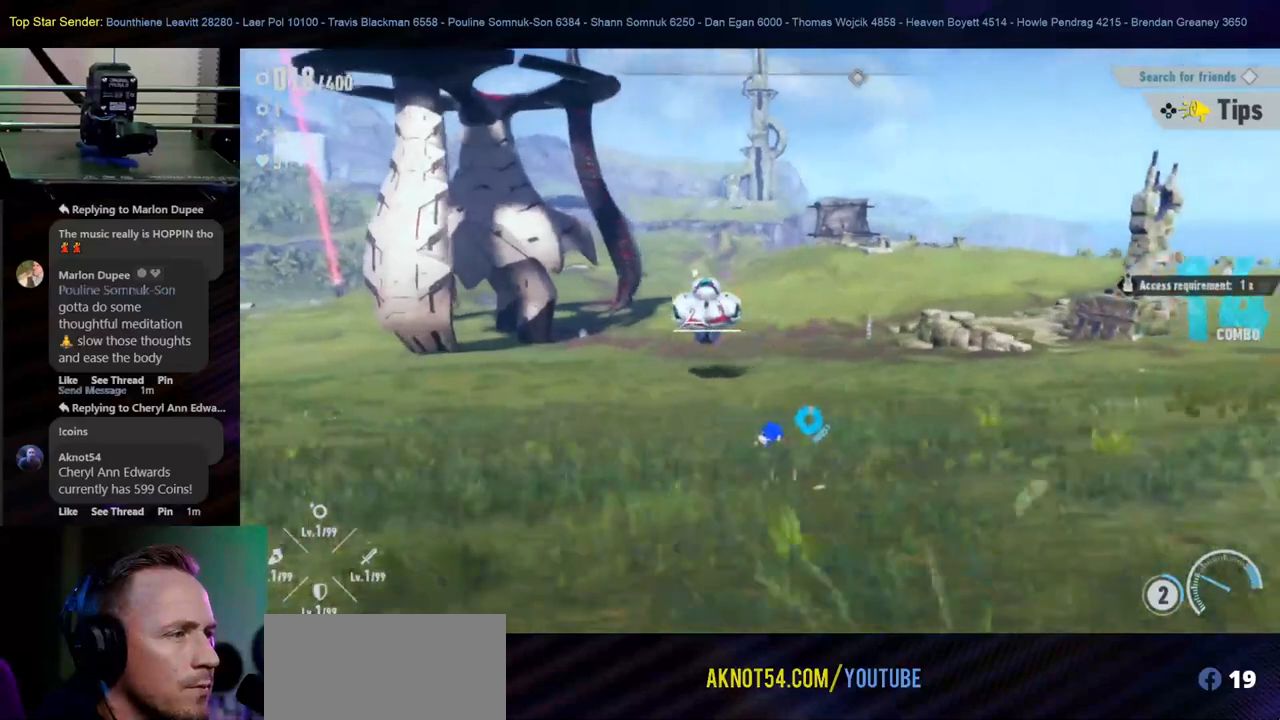
{"buttons": [], "left_stick": "up", "right_stick": "center", "events": [[117, "left_stick", "up"], [150, "B", "down"], [383, "B", "up"]]}
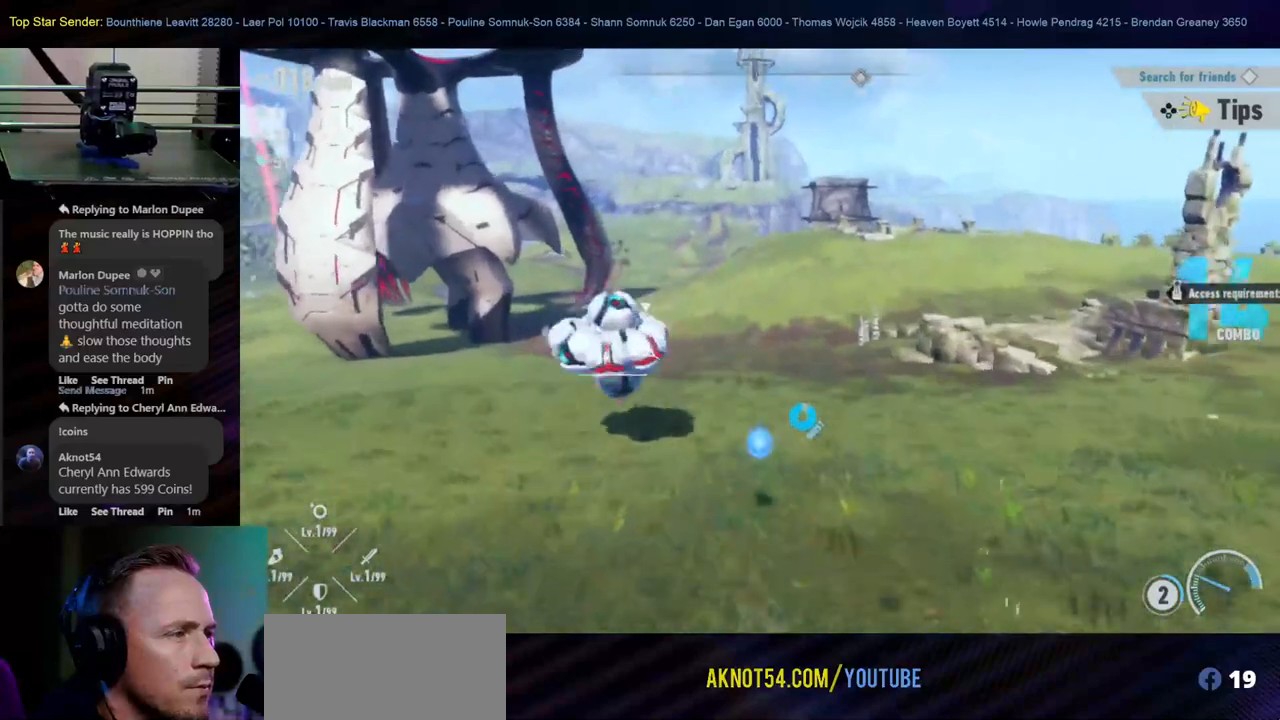
{"buttons": [], "left_stick": "up-left", "right_stick": "center", "events": [[67, "left_stick", "up-left"]]}
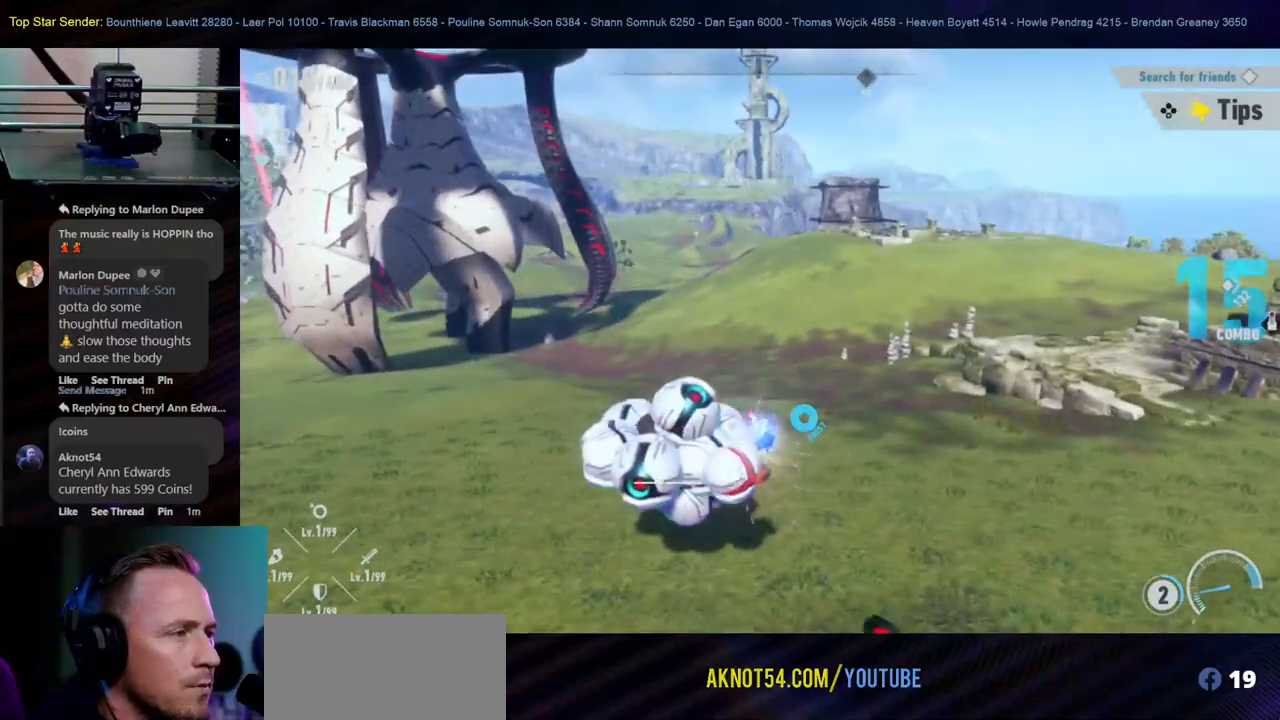
{"buttons": [], "left_stick": "left", "right_stick": "center", "events": [[167, "left_stick", "left"]]}
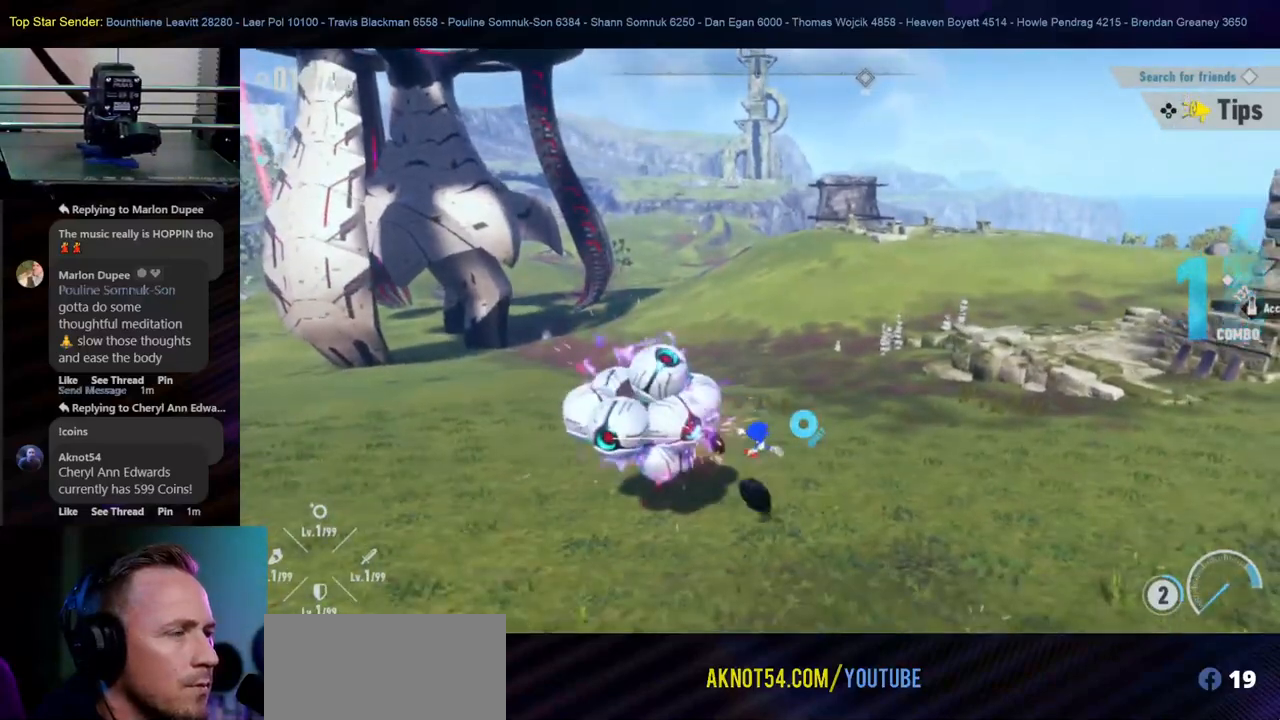
{"buttons": [], "left_stick": "left", "right_stick": "center", "events": [[333, "left_stick", "center"], [467, "left_stick", "left"]]}
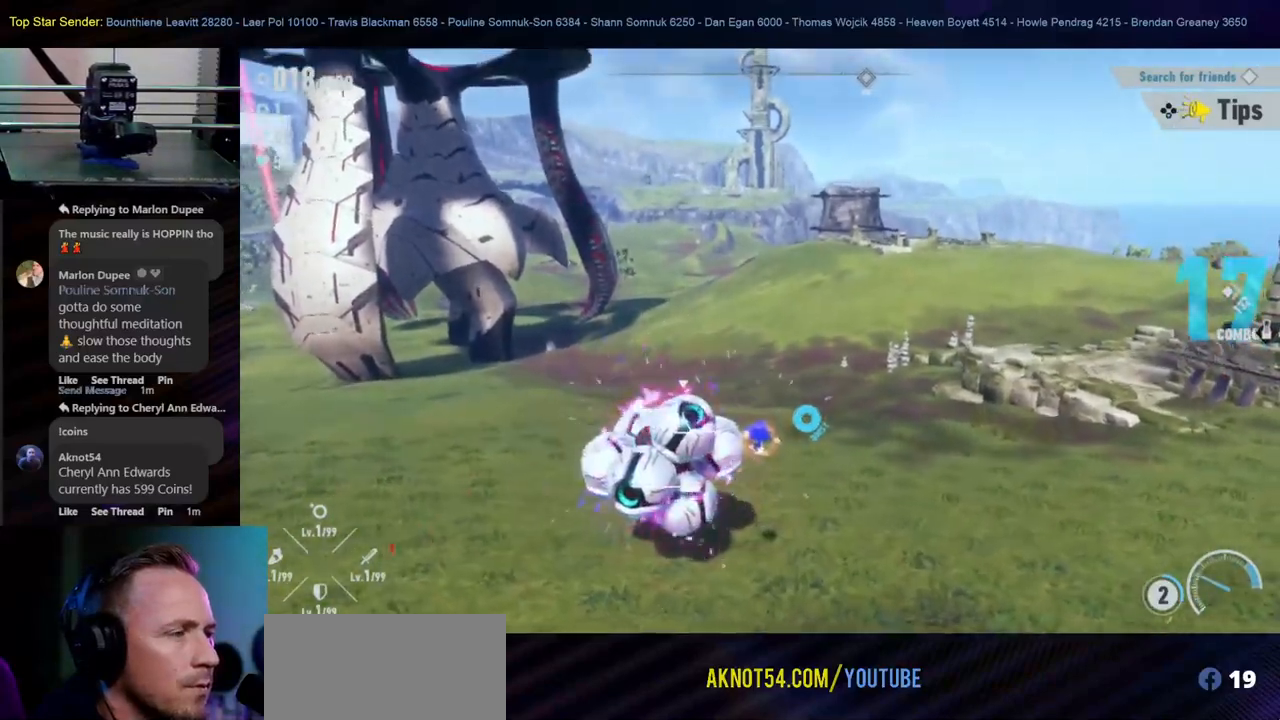
{"buttons": [], "left_stick": "left", "right_stick": "center", "events": []}
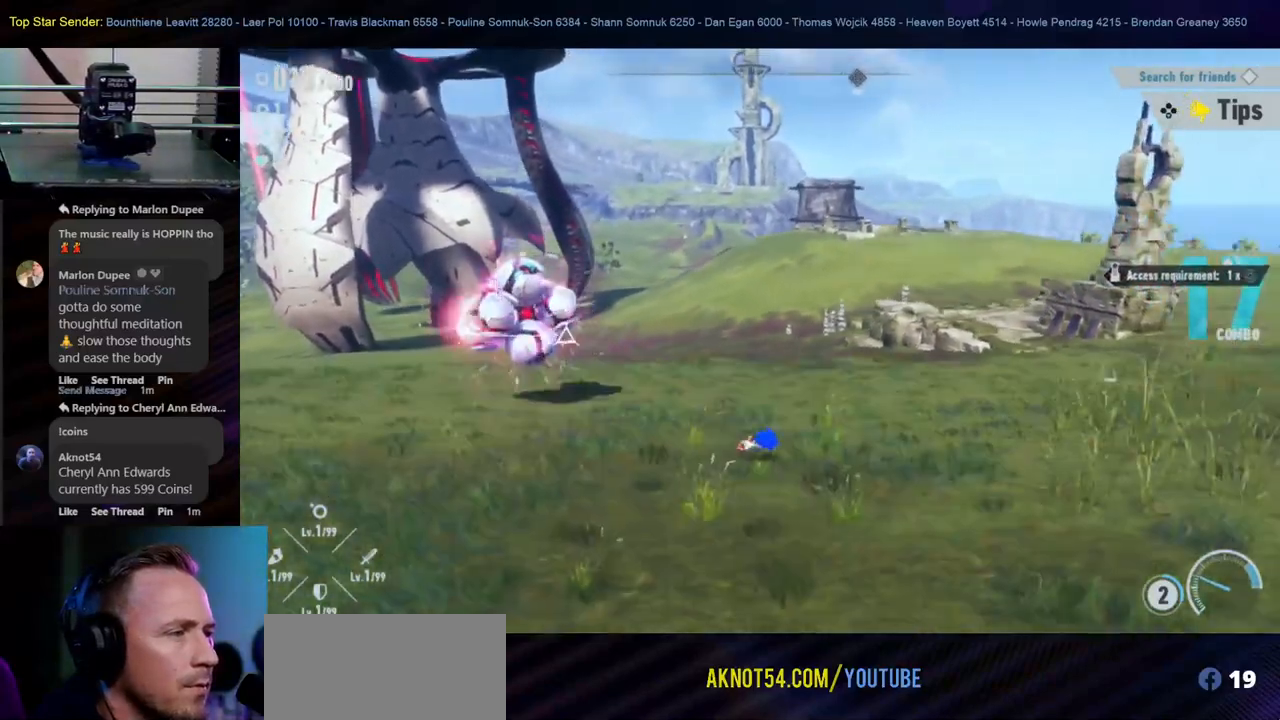
{"buttons": [], "left_stick": "down-left", "right_stick": "center", "events": [[217, "left_stick", "down-left"]]}
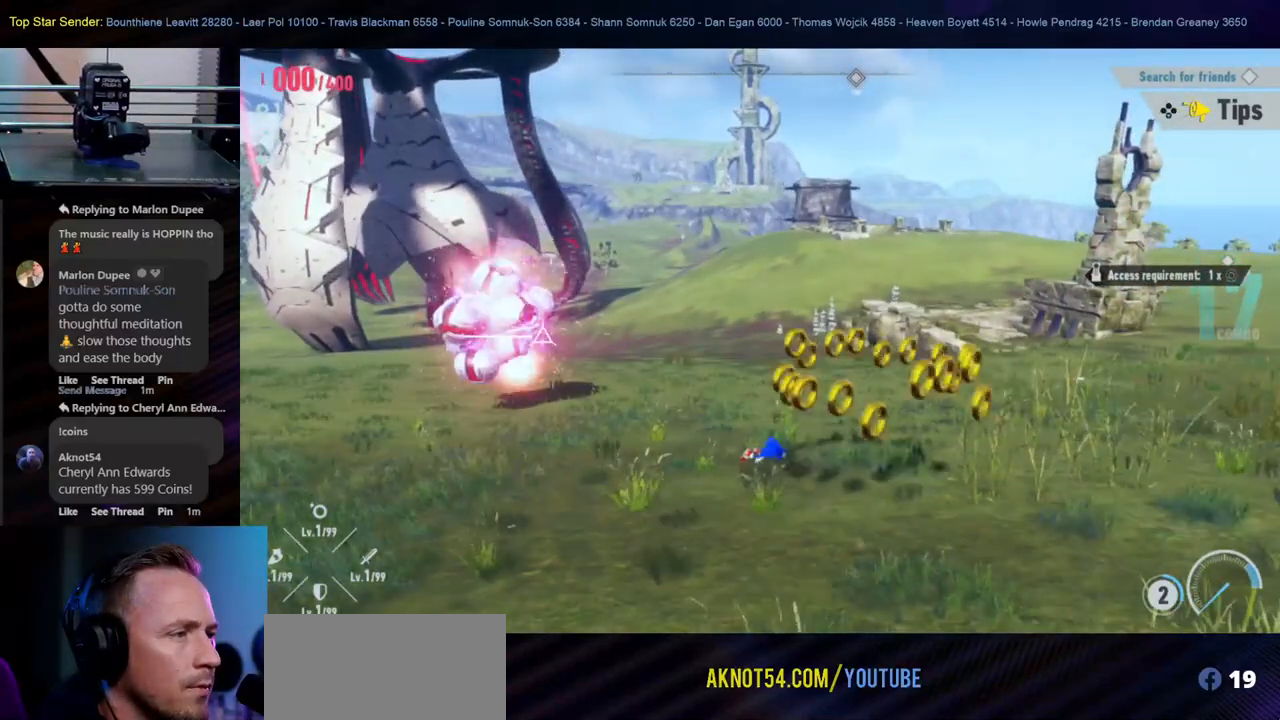
{"buttons": [], "left_stick": "down-right", "right_stick": "center", "events": [[50, "left_stick", "down-right"]]}
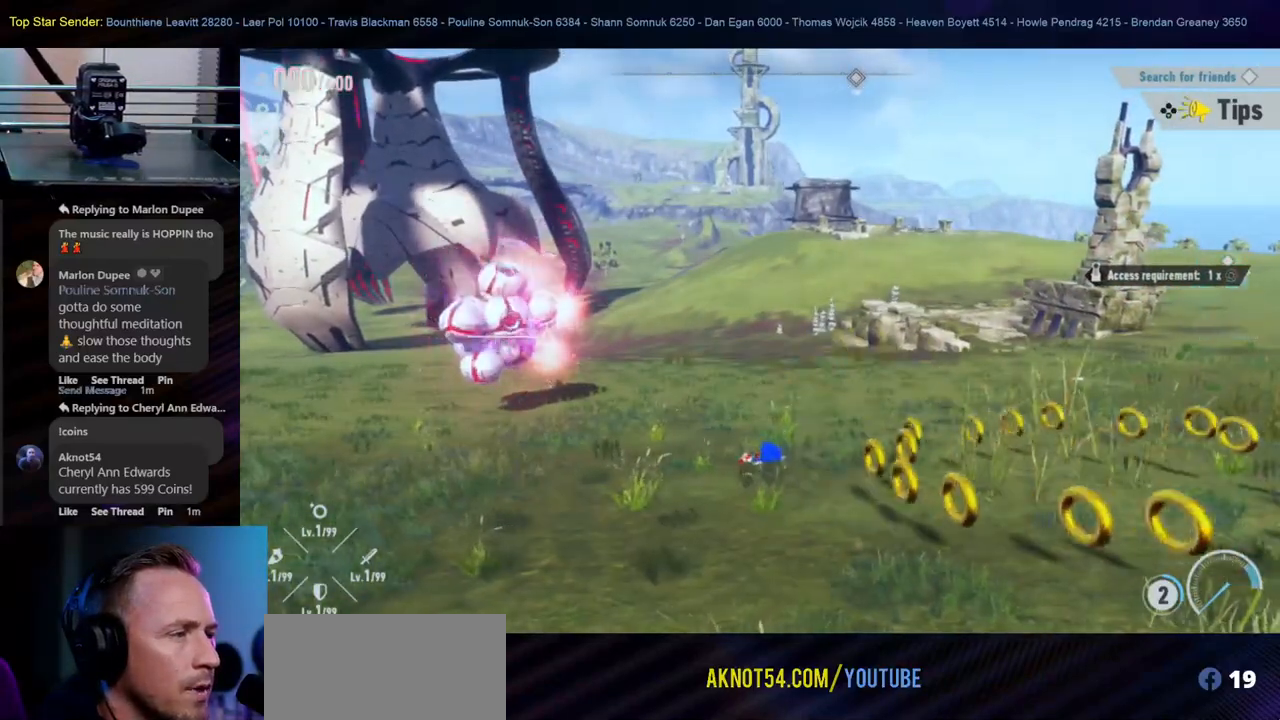
{"buttons": [], "left_stick": "down-right", "right_stick": "center", "events": []}
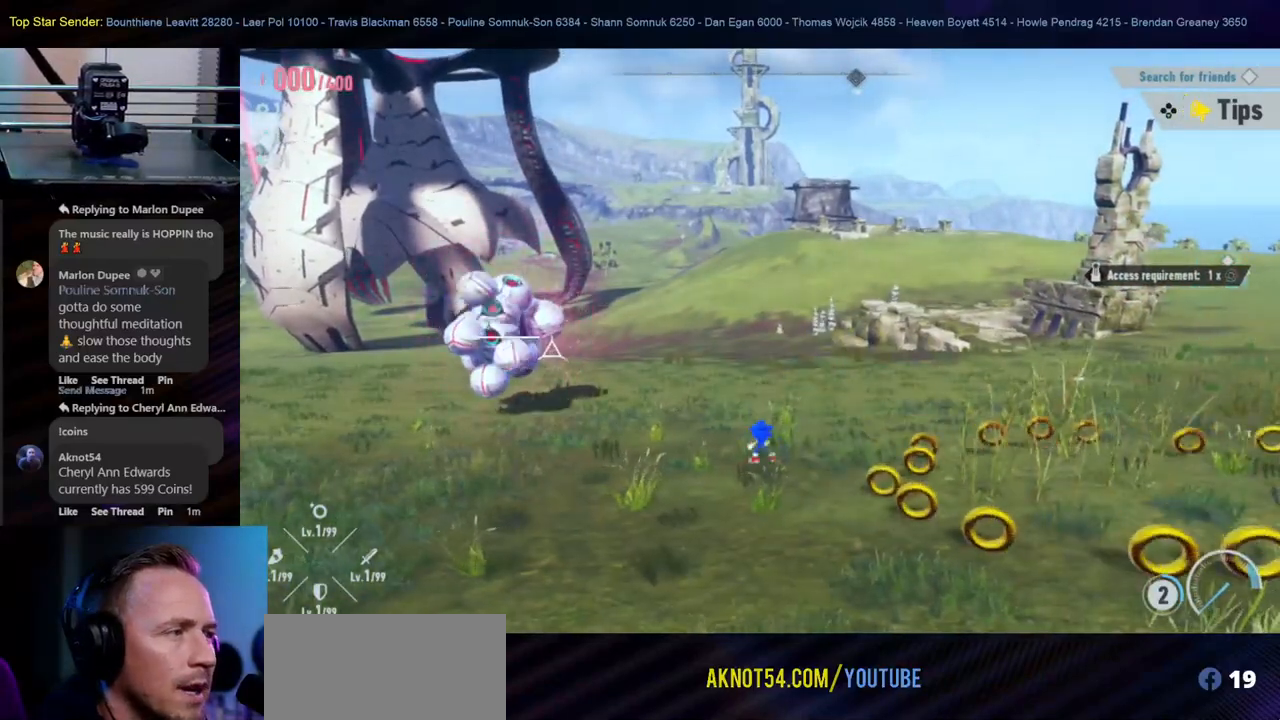
{"buttons": [], "left_stick": "down-right", "right_stick": "center", "events": []}
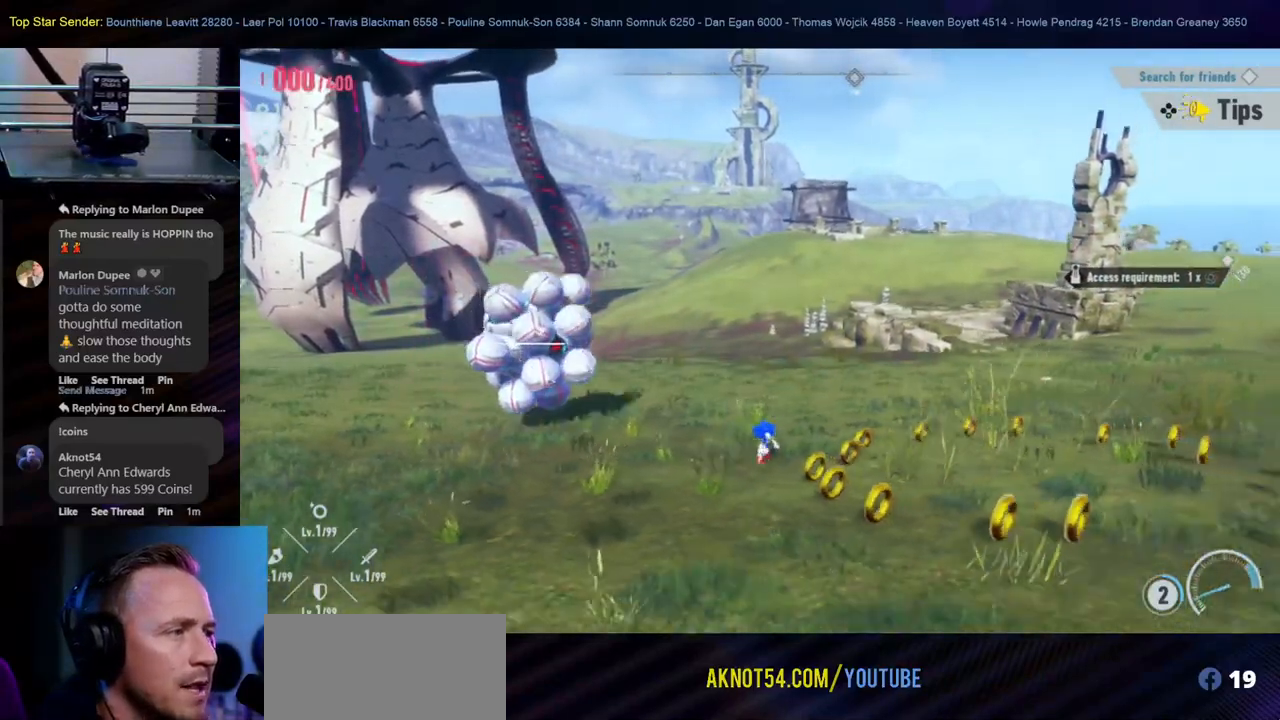
{"buttons": [], "left_stick": "down-right", "right_stick": "center", "events": []}
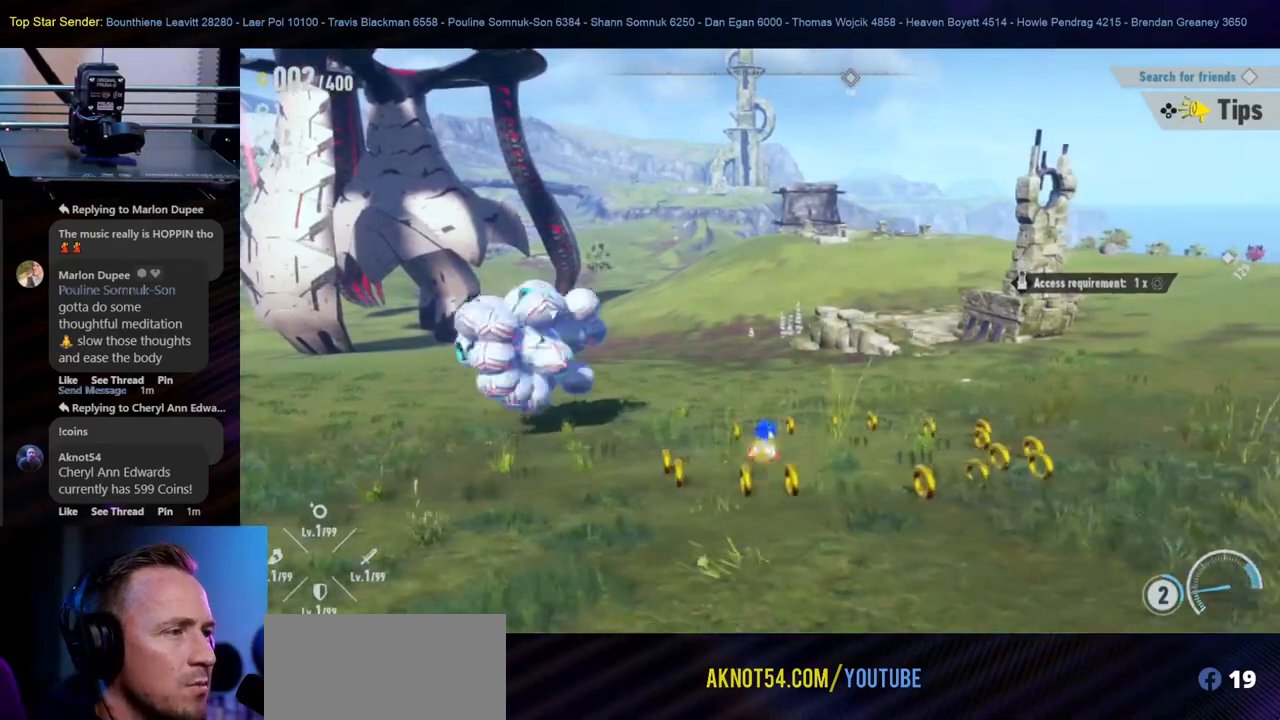
{"buttons": [], "left_stick": "right", "right_stick": "center", "events": [[417, "left_stick", "right"]]}
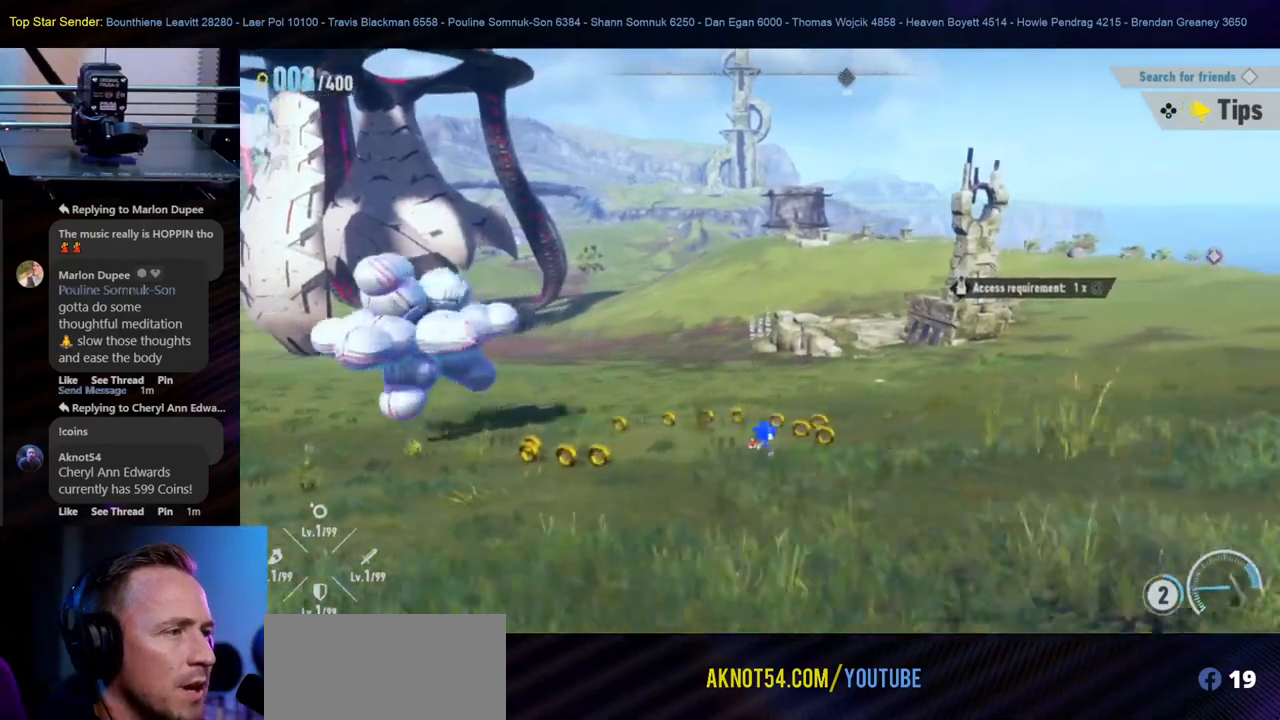
{"buttons": [], "left_stick": "up-left", "right_stick": "center", "events": [[17, "left_stick", "up-right"], [217, "left_stick", "up"], [333, "left_stick", "up-left"]]}
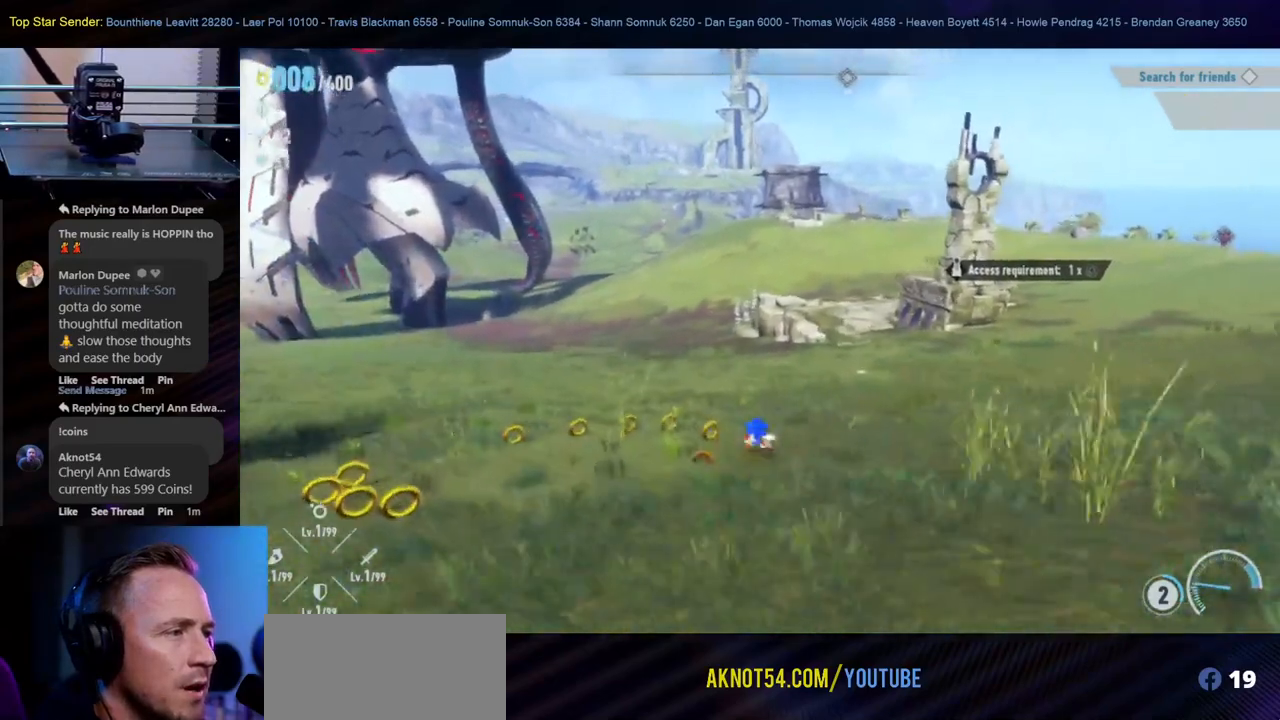
{"buttons": [], "left_stick": "down-left", "right_stick": "center", "events": [[350, "left_stick", "down-left"]]}
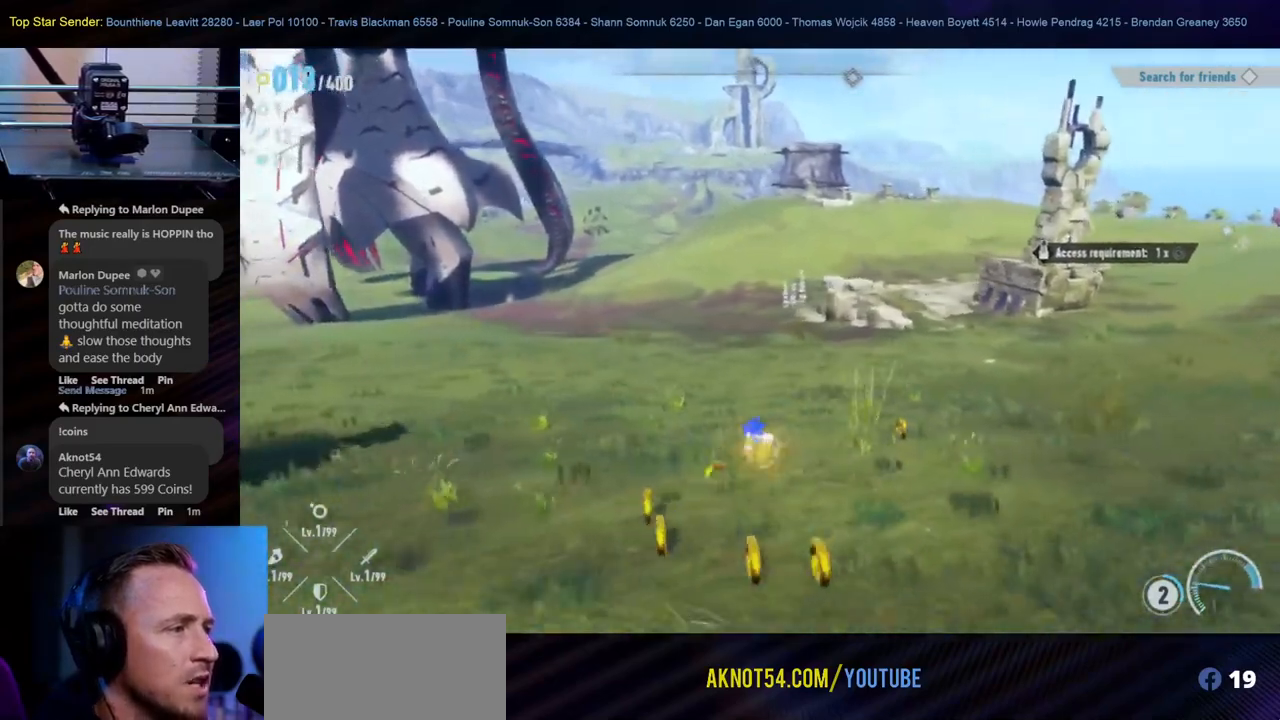
{"buttons": [], "left_stick": "up-right", "right_stick": "center", "events": [[67, "left_stick", "down"], [367, "left_stick", "right"], [483, "left_stick", "up-right"]]}
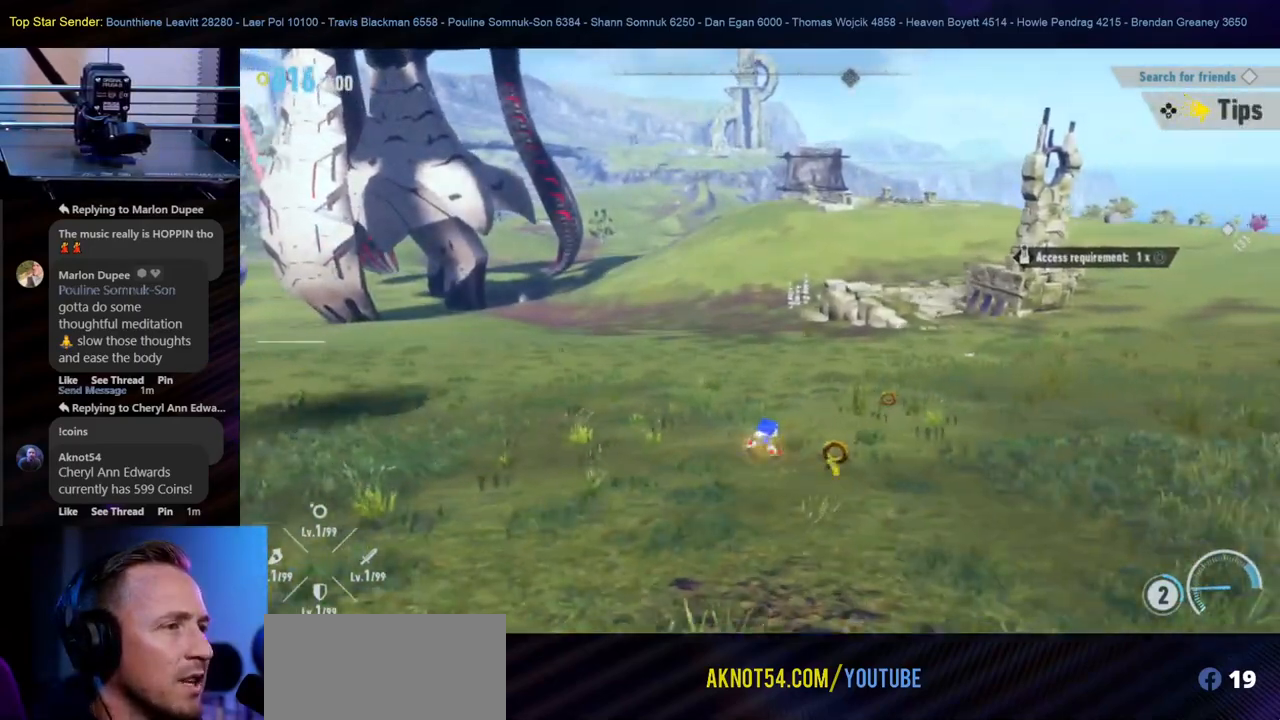
{"buttons": [], "left_stick": "up", "right_stick": "center", "events": [[450, "left_stick", "up"]]}
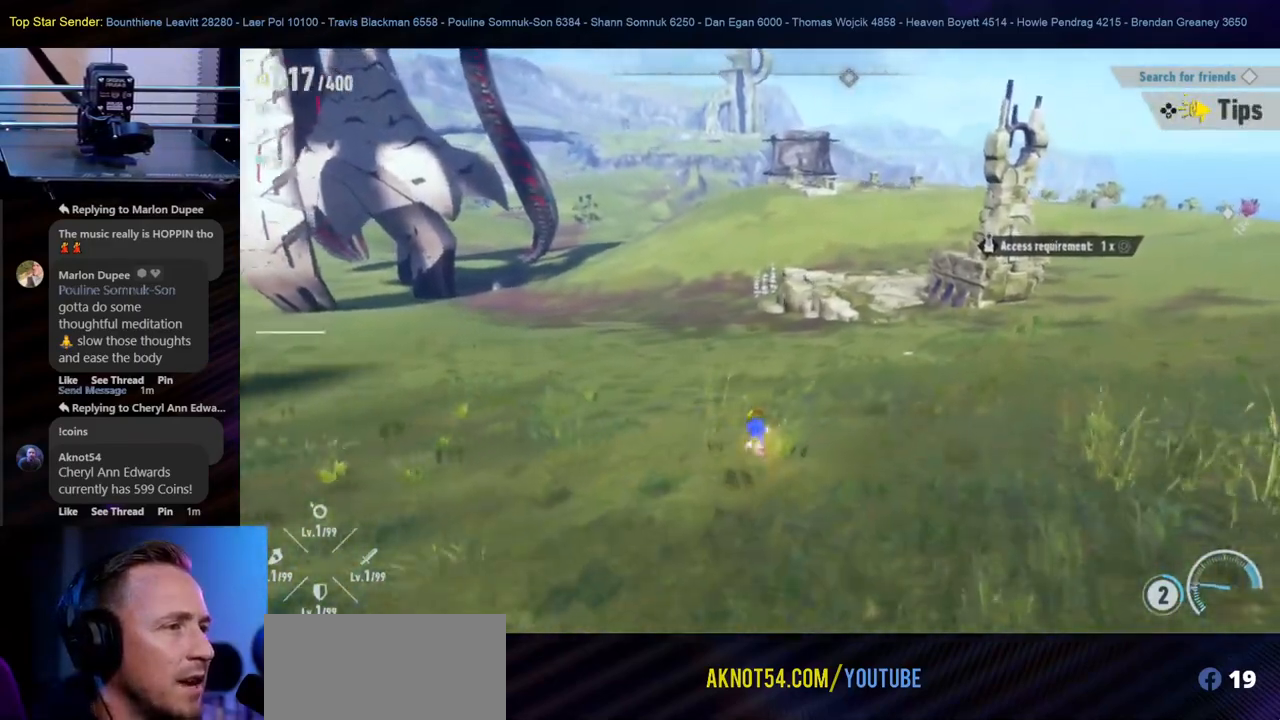
{"buttons": [], "left_stick": "left", "right_stick": "right", "events": [[33, "left_stick", "up-left"], [267, "left_stick", "left"], [500, "right_stick", "right"]]}
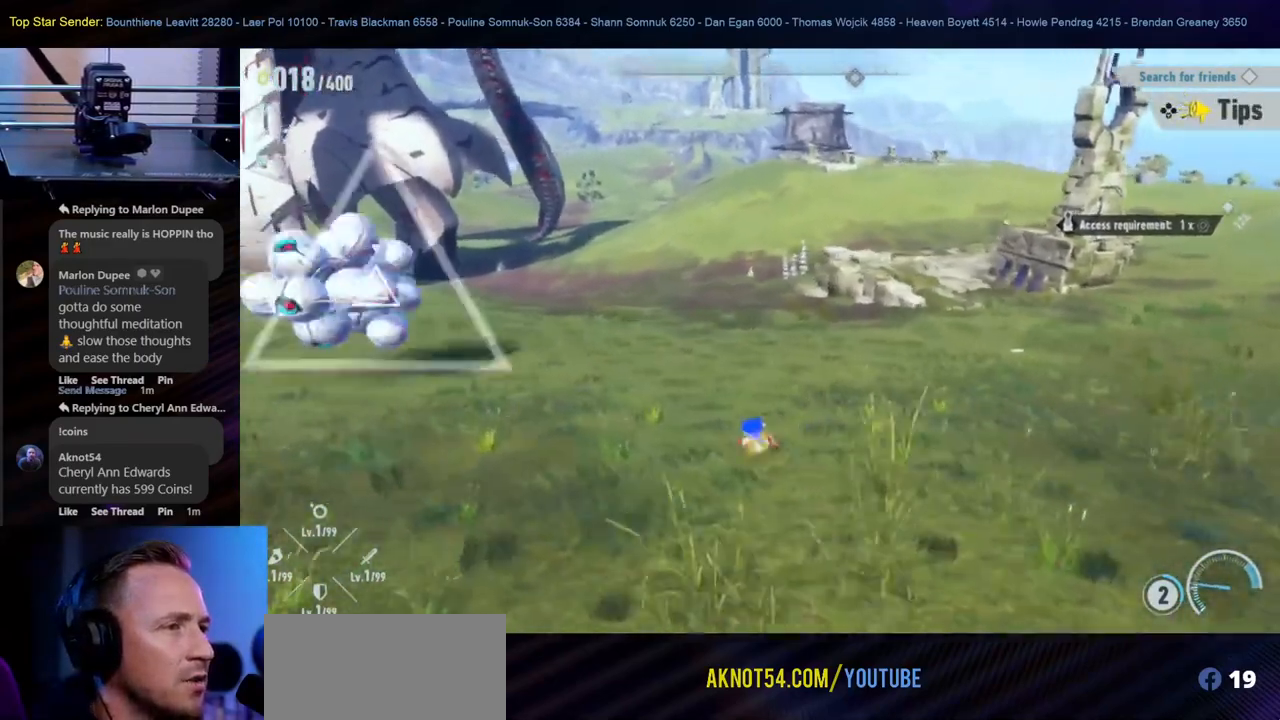
{"buttons": [], "left_stick": "center", "right_stick": "center", "events": [[400, "right_stick", "center"], [500, "left_stick", "center"]]}
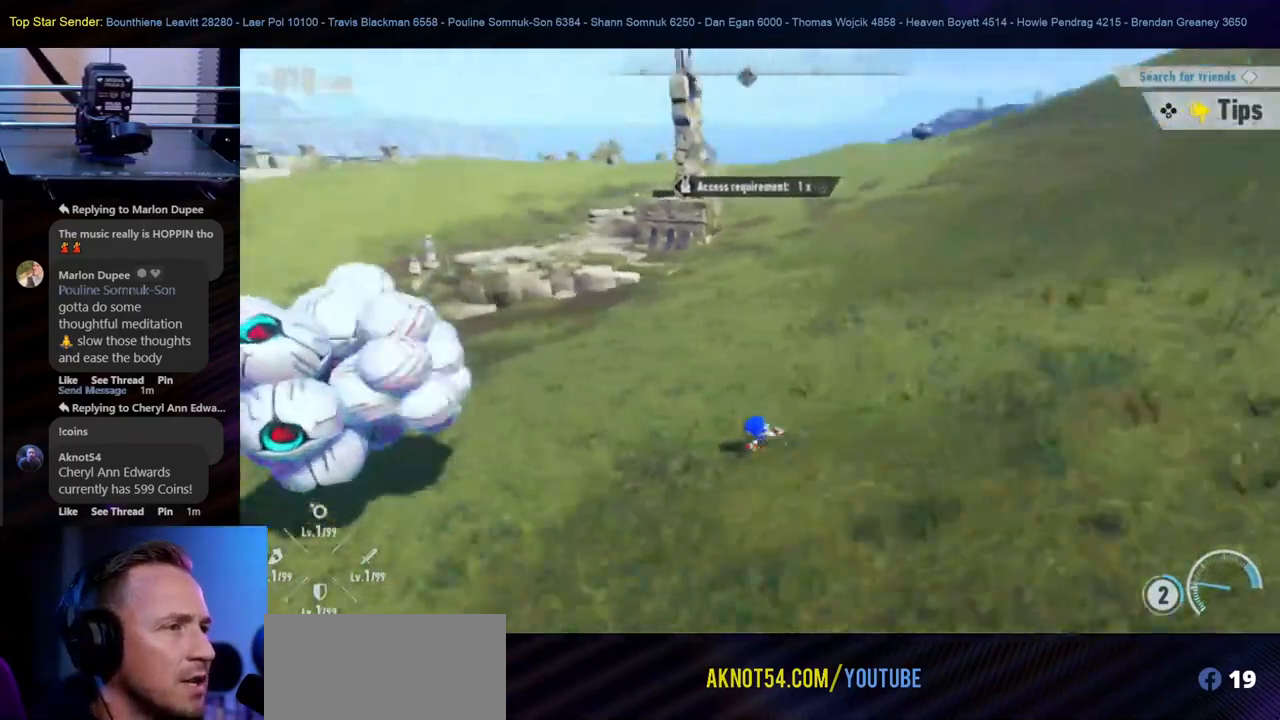
{"buttons": [], "left_stick": "center", "right_stick": "center", "events": []}
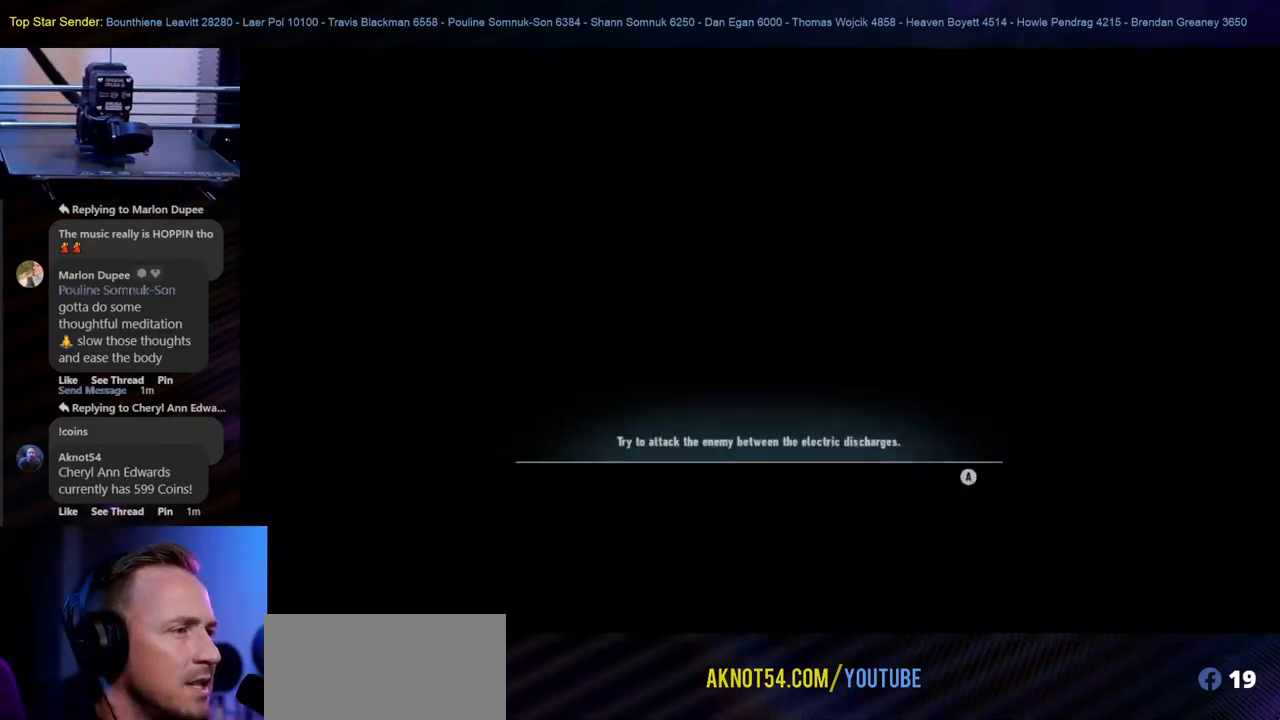
{"buttons": [], "left_stick": "center", "right_stick": "center", "events": []}
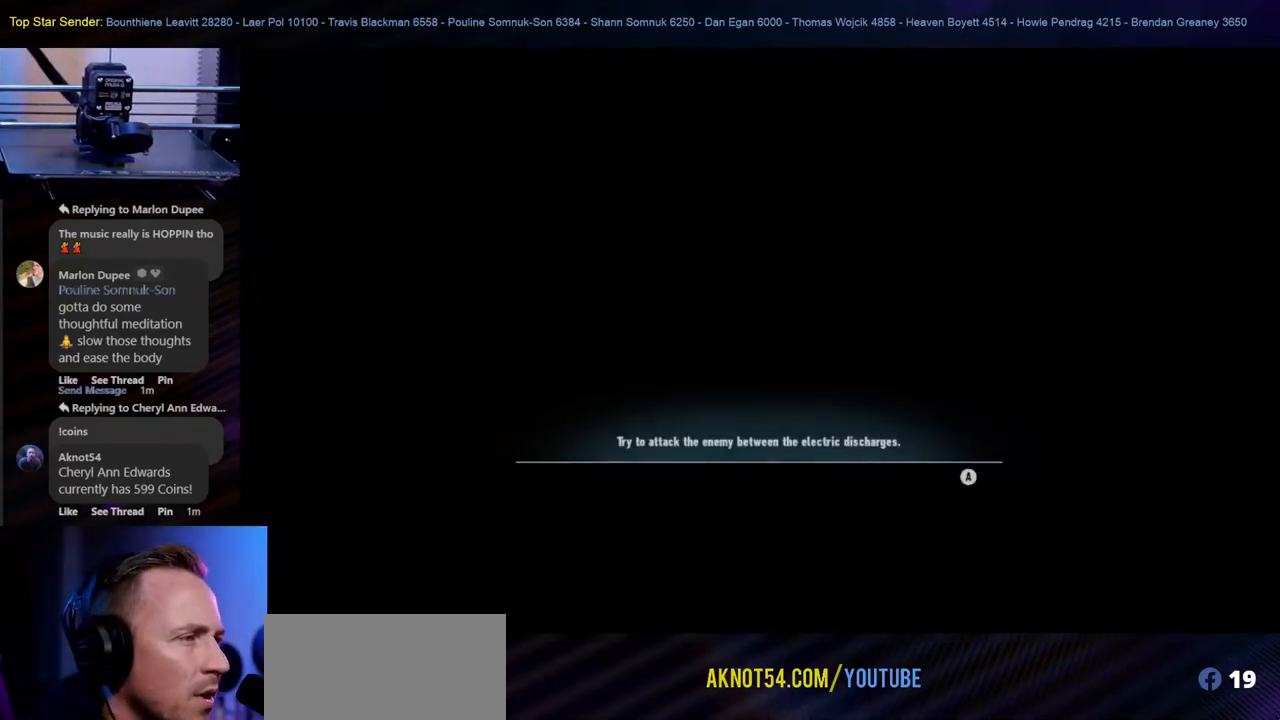
{"buttons": [], "left_stick": "center", "right_stick": "center", "events": []}
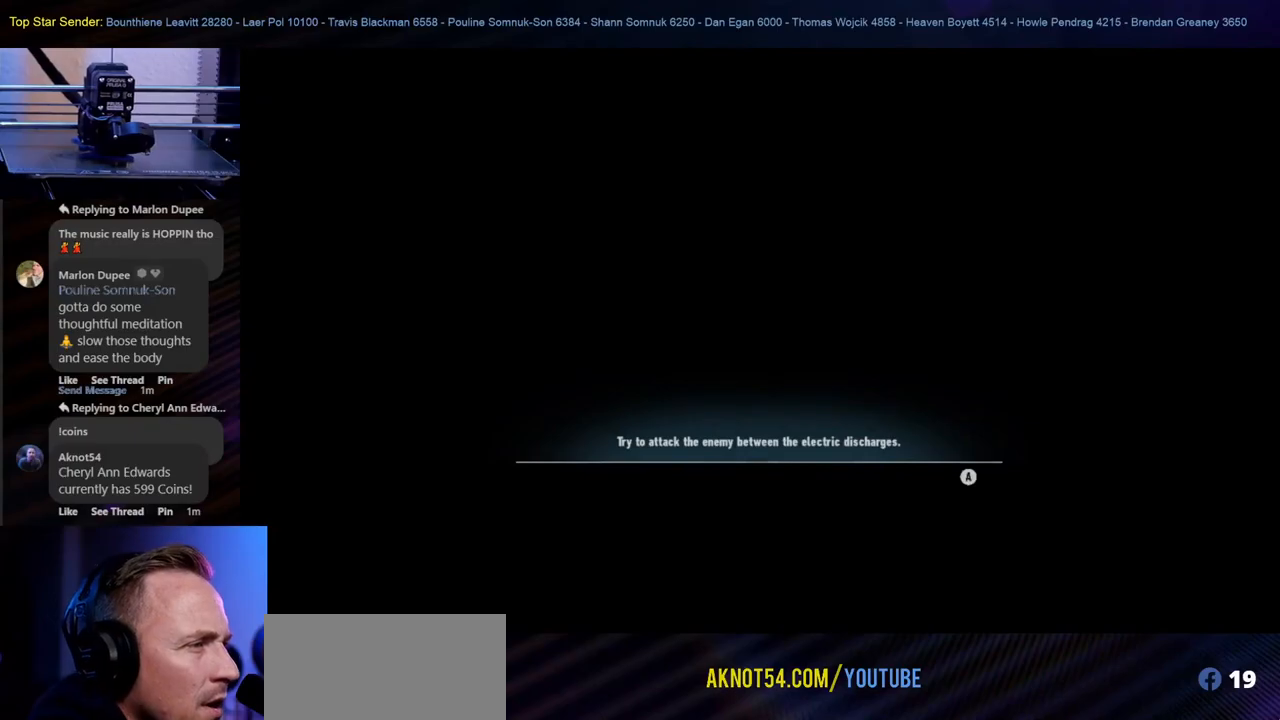
{"buttons": [], "left_stick": "center", "right_stick": "center", "events": []}
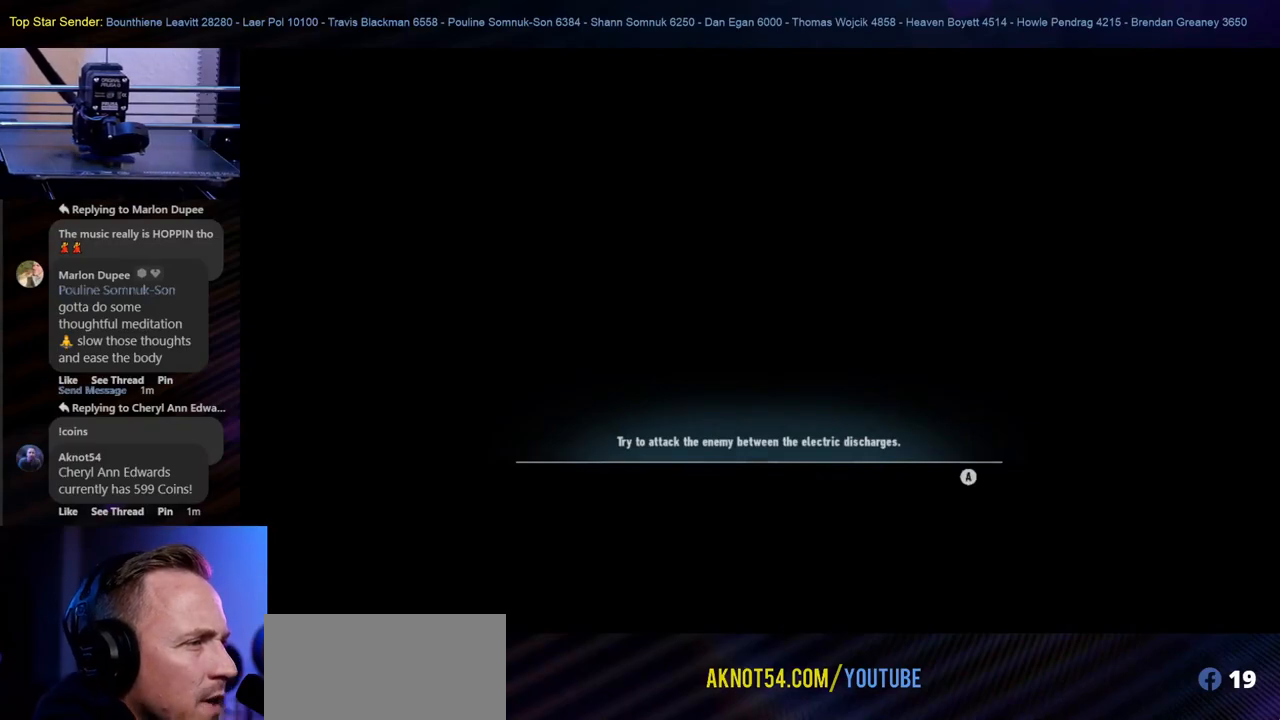
{"buttons": [], "left_stick": "center", "right_stick": "center", "events": [[133, "A", "down"], [283, "A", "up"]]}
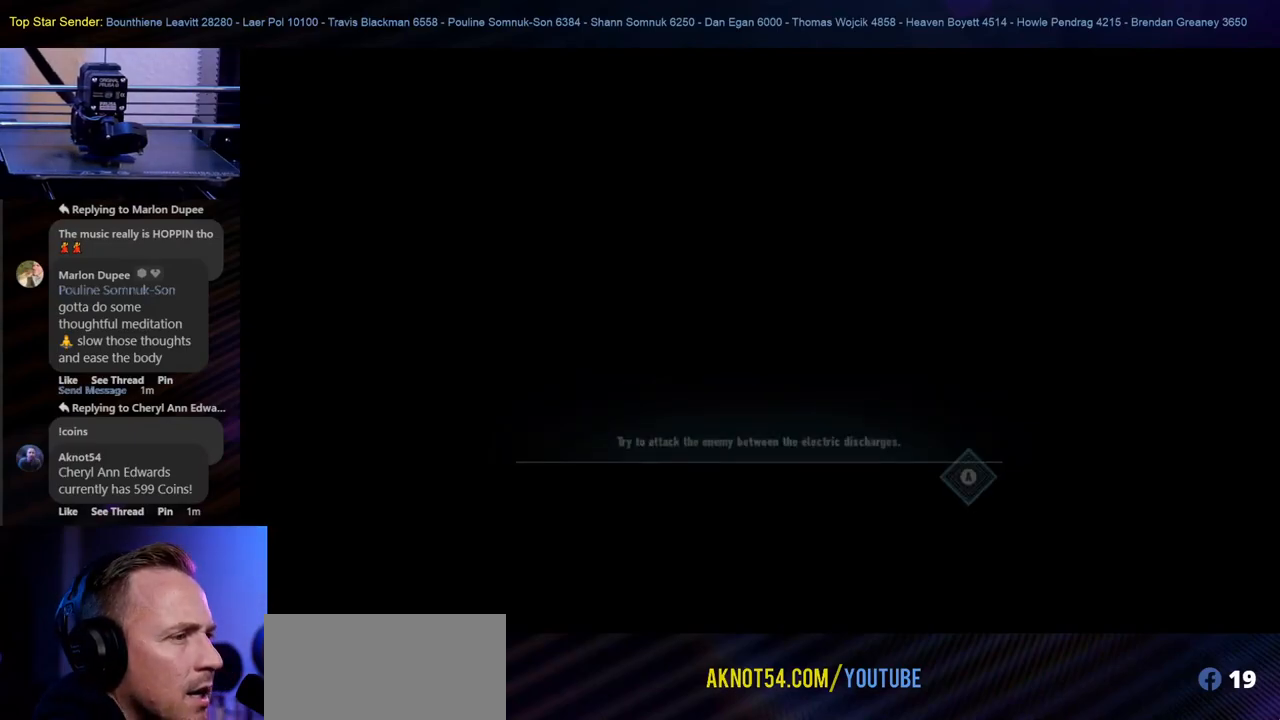
{"buttons": [], "left_stick": "down-left", "right_stick": "center", "events": [[250, "left_stick", "left"], [317, "left_stick", "down-left"]]}